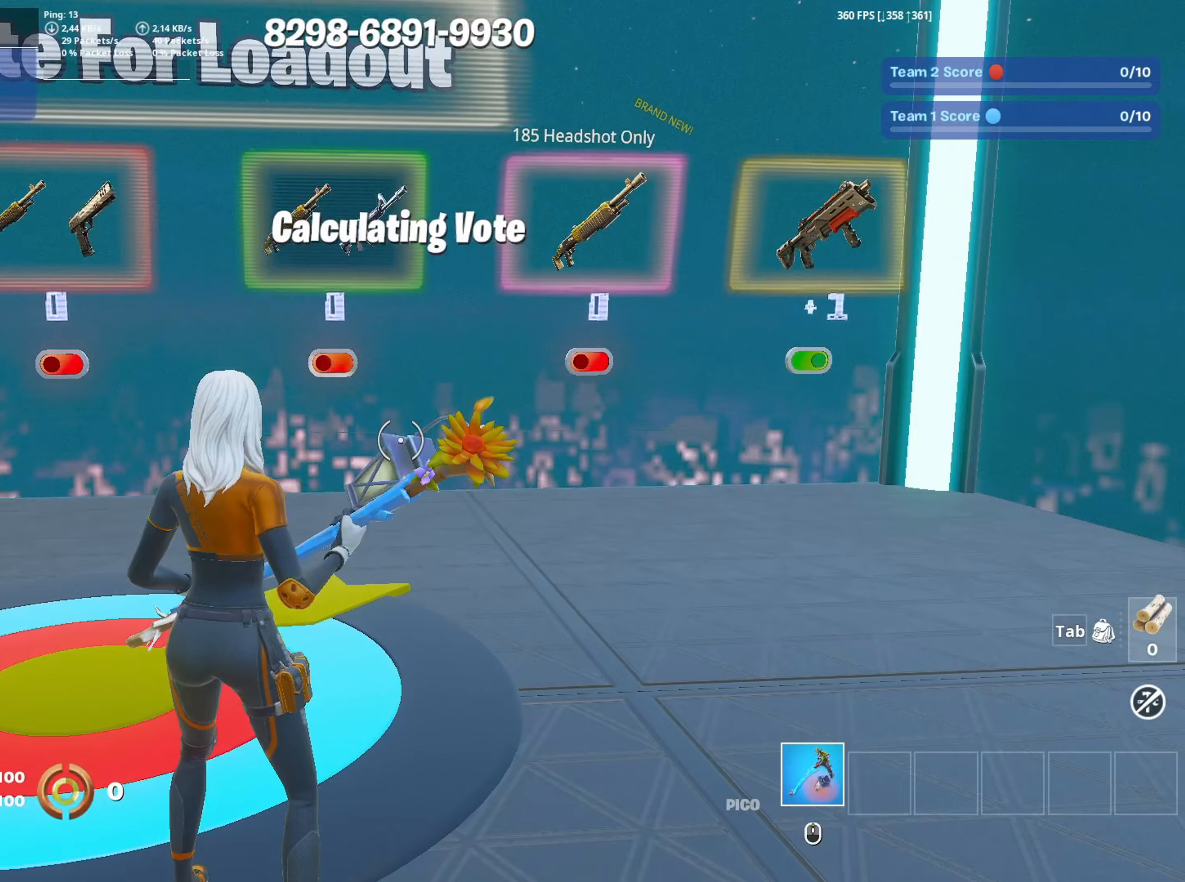
Gameplay with keyboard and mouse; each line is a JSON object with the keys and mouse buttons held at the frame after it. "events" lists presses ("down") and releases ("up") of "1", "2", "3", "4", "5", "a", "alt", "c", "caps_lock", "ctrl", "d", "e", "f", "g", "q", "r", "s", "shift", "space", "t", "tab", "v", "w", "x", "z", "mouse_left", "mouse_wheel" and "mouse_right" between this image and that frame as [ms after this image, input, new state], when the widget could be followed in between. "mouse_left", "mouse_wheel", "mouse_right" = the "left", "wheel", "right" buttons of the "mouse" list. No other keys are recorded. "wheel" means that the mouse wheel is clicked or scrolled. Not read: mouse_move.
{"keys": [], "mouse": [], "events": []}
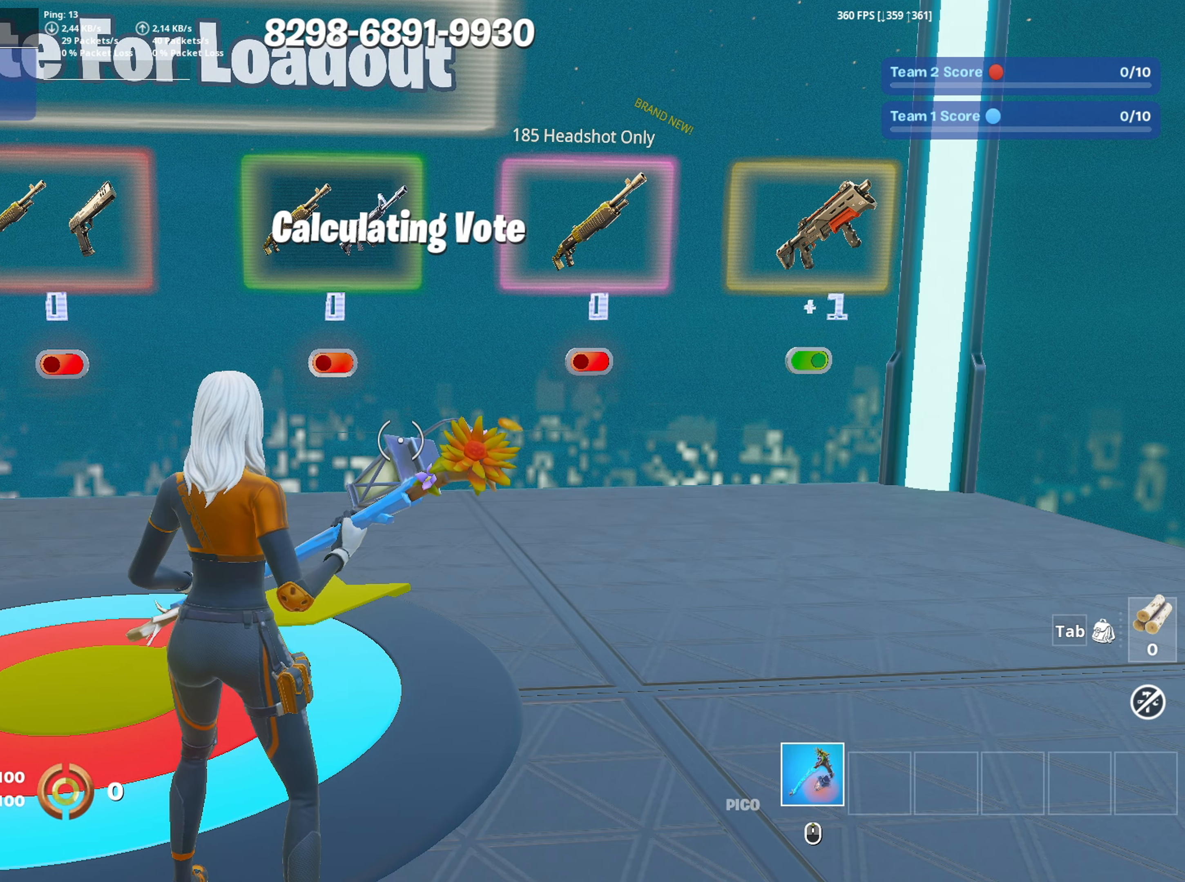
{"keys": [], "mouse": [], "events": []}
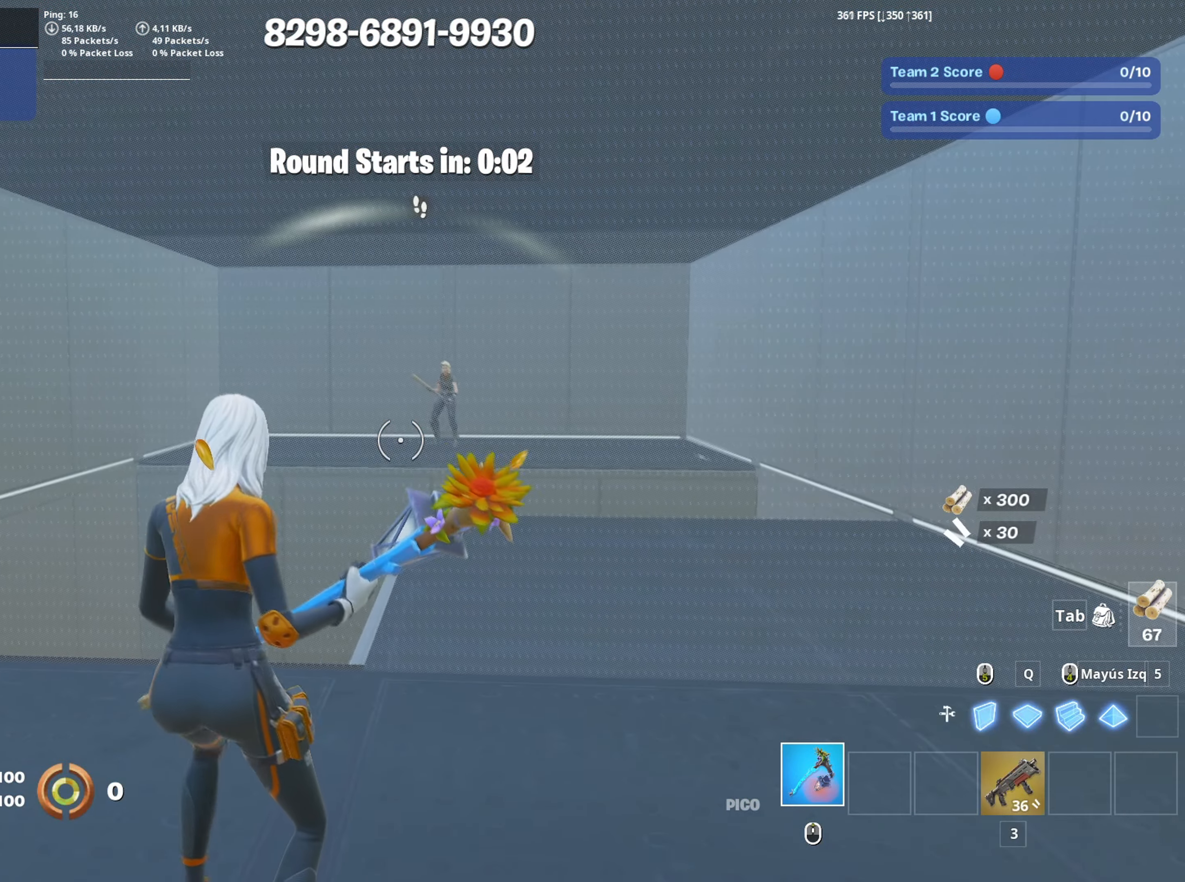
{"keys": ["a", "w"], "mouse": [], "events": [[167, "a", "down"], [217, "w", "down"], [250, "mouse_left", "down"], [483, "mouse_left", "up"]]}
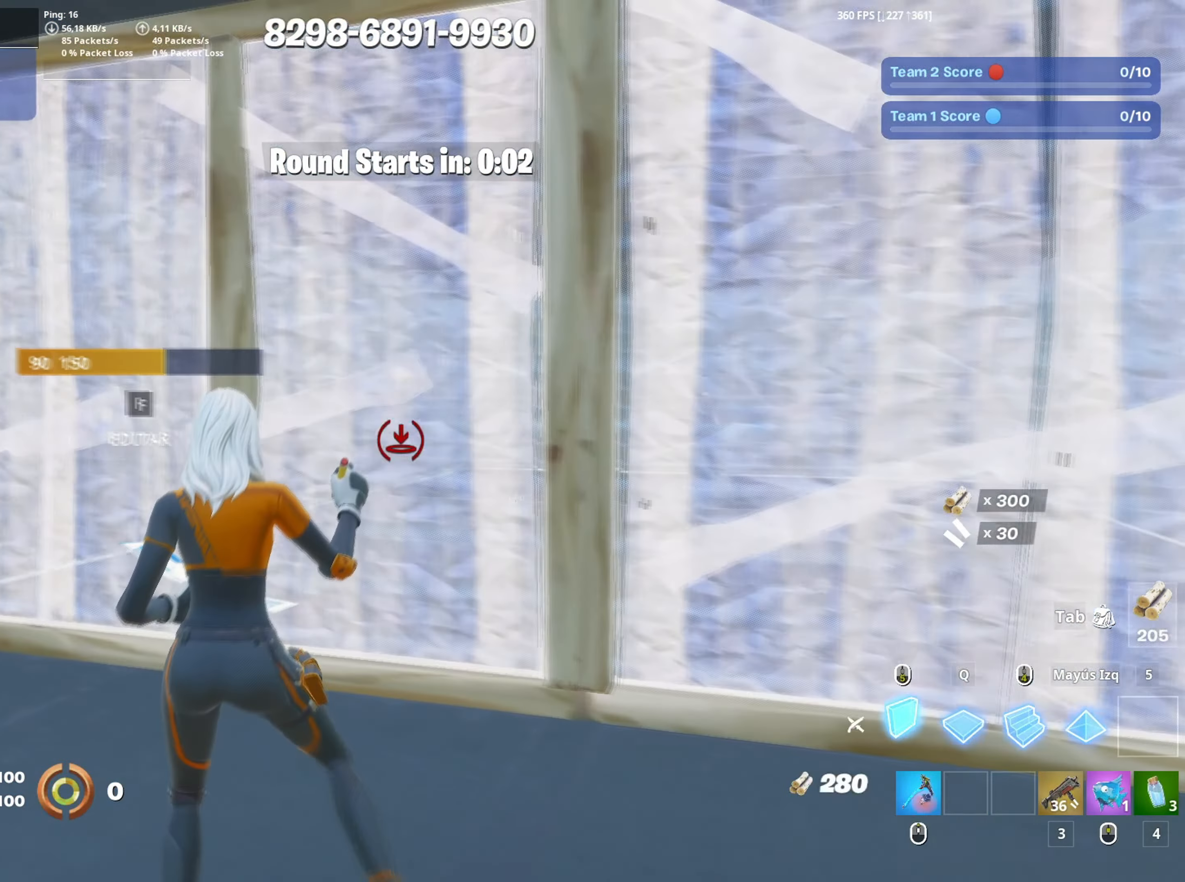
{"keys": ["q", "w"], "mouse": ["left"], "events": [[233, "a", "up"], [233, "f", "down"], [233, "mouse_left", "down"], [283, "f", "up"], [367, "f", "down"], [417, "mouse_left", "up"], [467, "f", "up"], [467, "mouse_left", "down"], [467, "q", "down"]]}
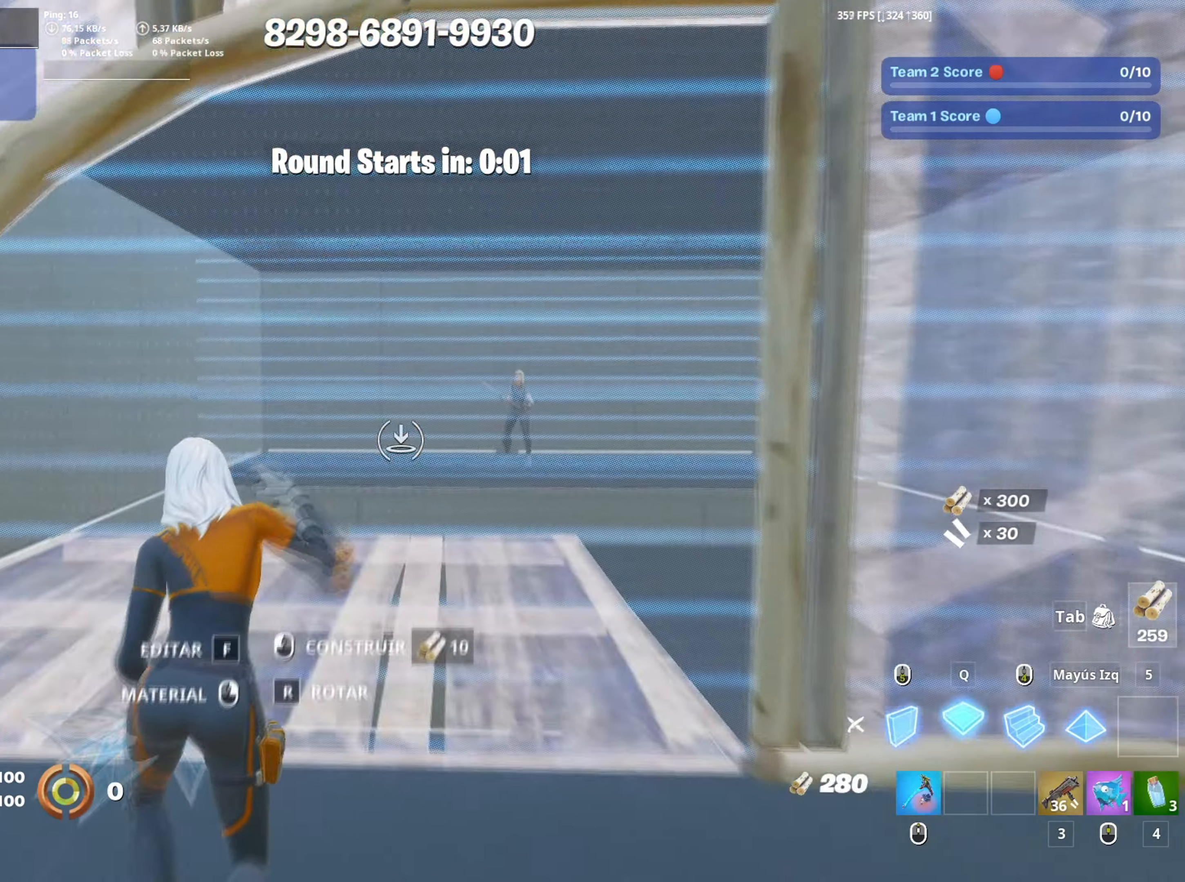
{"keys": ["a", "w"], "mouse": ["wheel"], "events": [[67, "q", "up"], [150, "a", "down"], [350, "mouse_left", "up"], [483, "mouse_wheel", "down"]]}
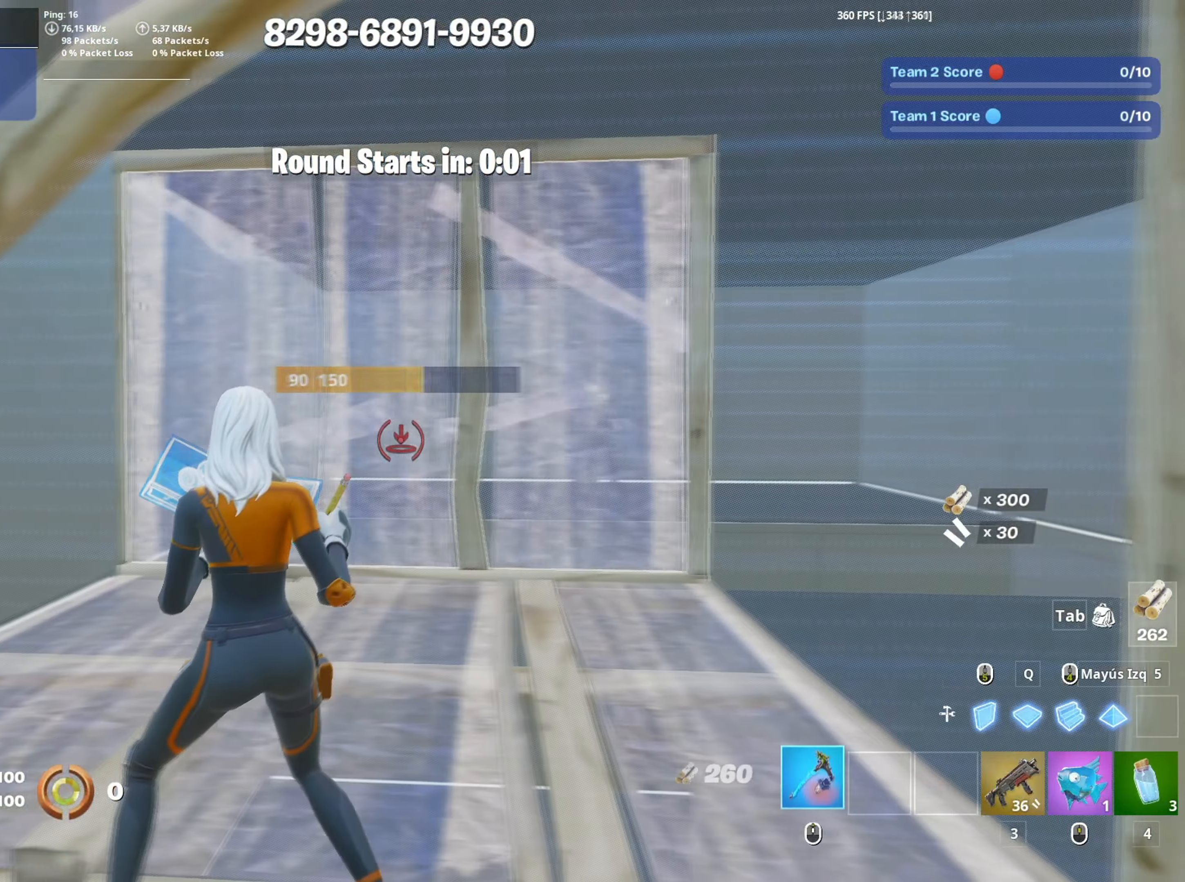
{"keys": ["w"], "mouse": [], "events": [[33, "a", "up"], [117, "mouse_wheel", "up"]]}
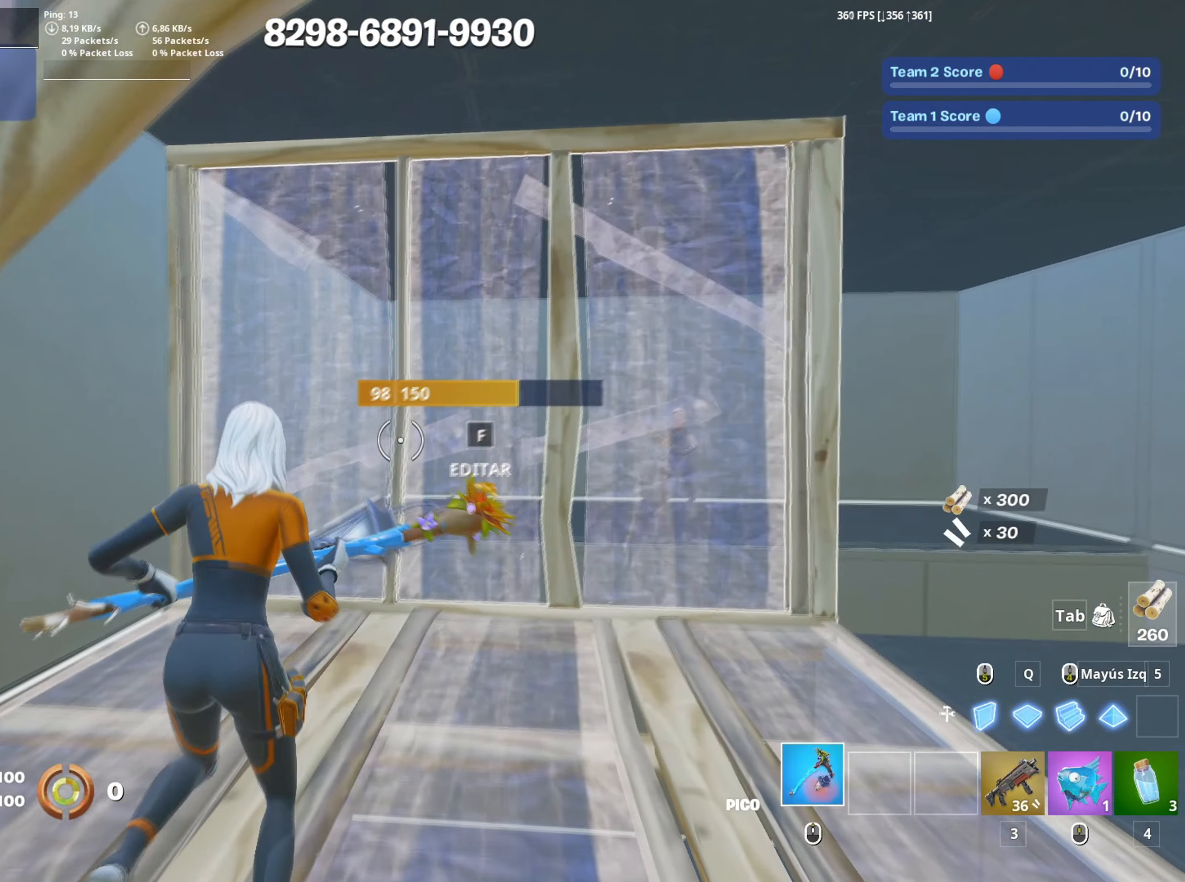
{"keys": ["w"], "mouse": ["left"], "events": [[83, "f", "down"], [133, "f", "up"], [133, "mouse_left", "down"], [233, "f", "down"], [233, "mouse_left", "up"], [267, "mouse_left", "down"], [283, "f", "up"], [367, "q", "down"], [467, "q", "up"]]}
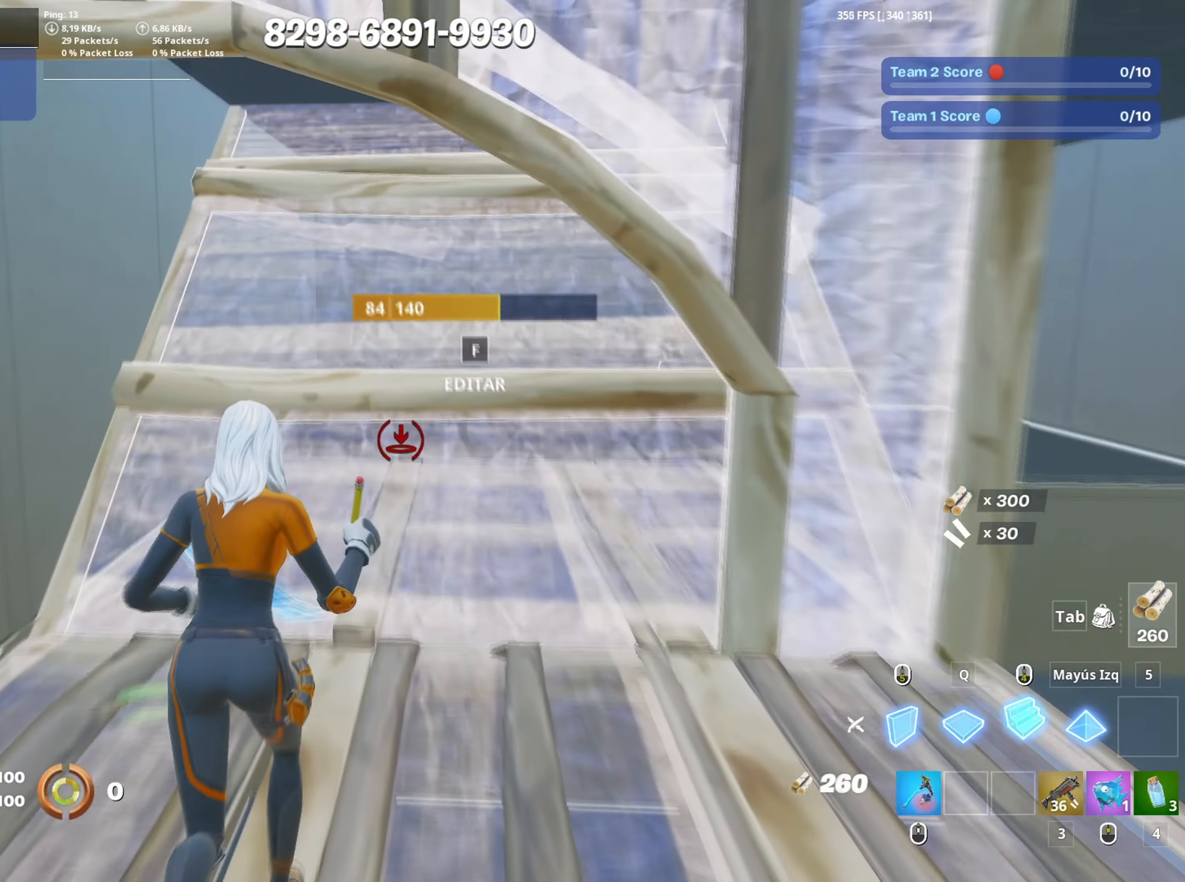
{"keys": ["3", "w"], "mouse": ["left"], "events": [[67, "mouse_left", "up"], [100, "f", "down"], [100, "mouse_left", "down"], [150, "f", "up"], [233, "f", "down"], [233, "q", "down"], [250, "mouse_left", "up"], [283, "mouse_left", "down"], [300, "f", "up"], [383, "q", "up"], [433, "3", "down"]]}
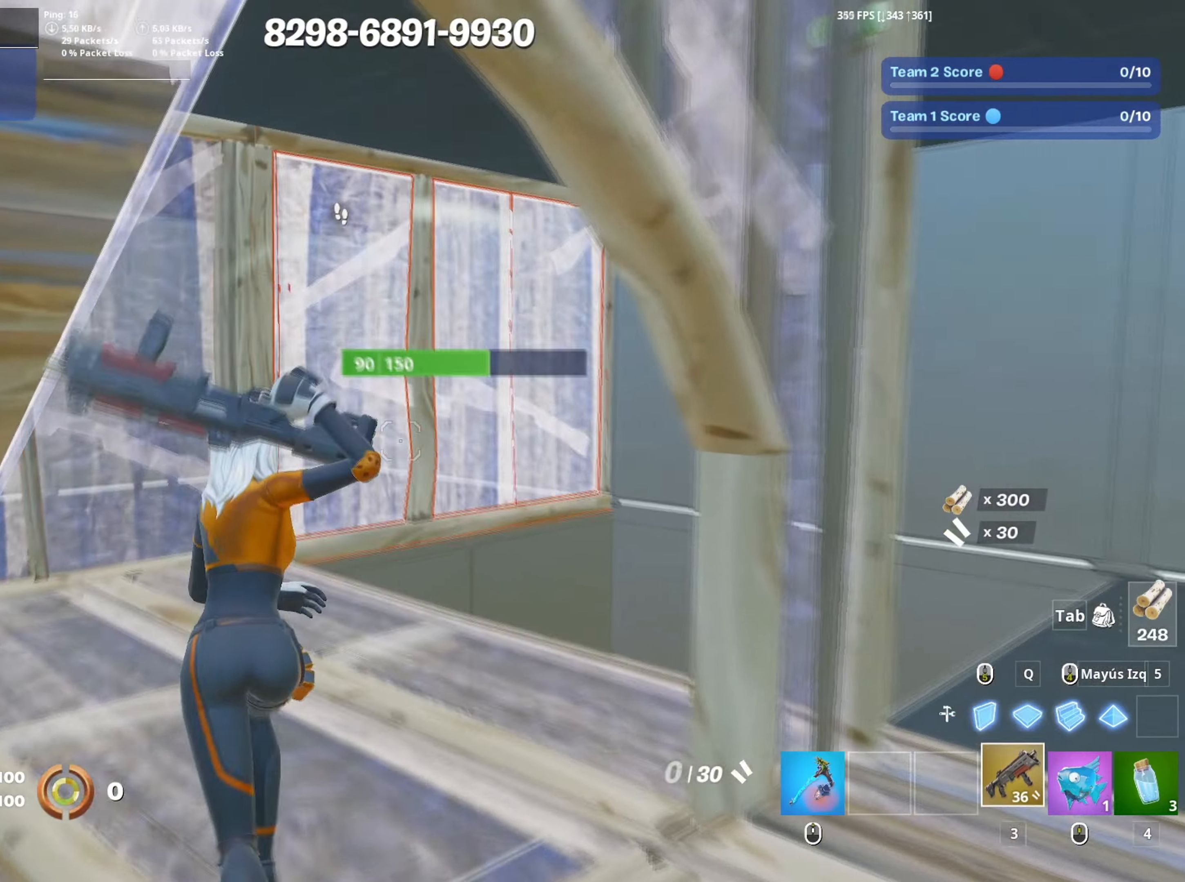
{"keys": ["a"], "mouse": [], "events": [[33, "3", "up"], [33, "mouse_left", "up"], [117, "f", "down"], [167, "f", "up"], [167, "mouse_left", "down"], [267, "f", "down"], [317, "mouse_left", "up"], [350, "f", "up"], [450, "w", "up"], [483, "a", "down"]]}